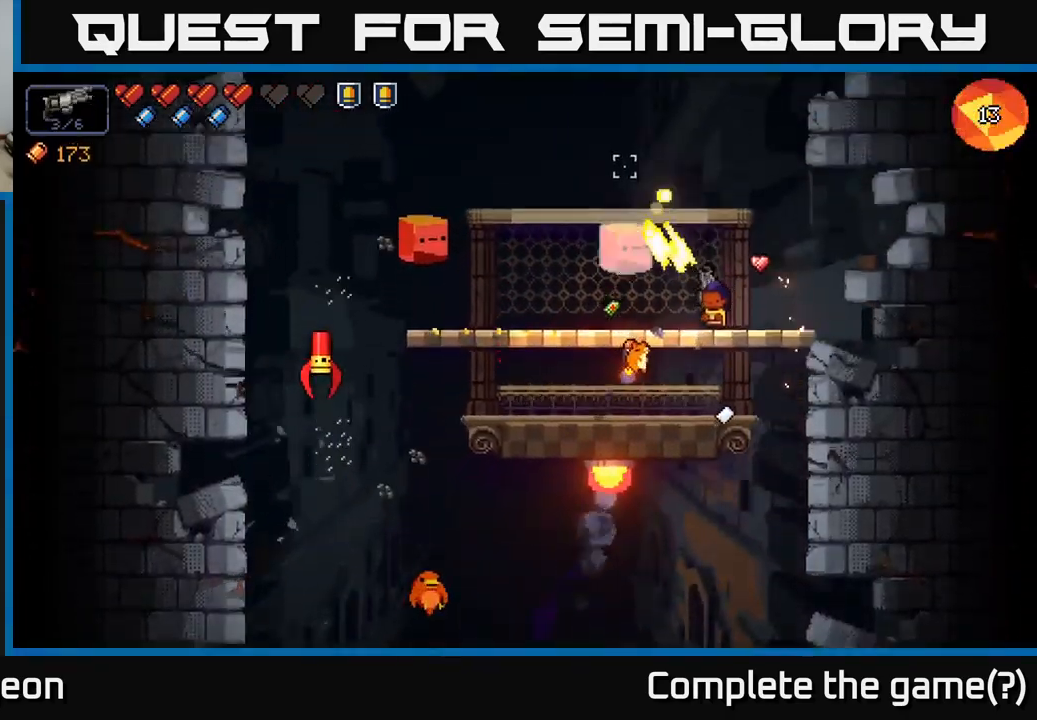
Gameplay with a controller (Xbox layout); each line is a JSON object with the inputs held at the frame after it. "events" lists button and stick changes between this image and that frame as [ms after this image, input, new state], when the widget could be followed in between.
{"buttons": ["R2"], "left_stick": "center", "right_stick": "up-left", "events": [[117, "left_stick", "left"], [250, "left_stick", "center"]]}
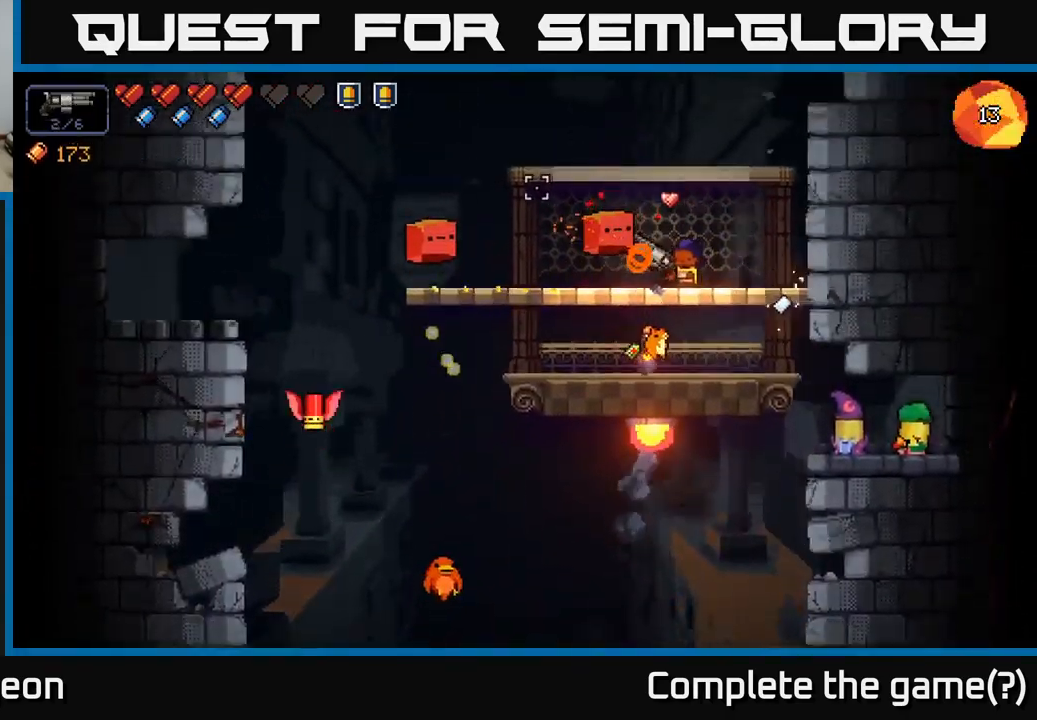
{"buttons": ["R2"], "left_stick": "left", "right_stick": "left", "events": [[150, "left_stick", "left"], [150, "right_stick", "left"], [284, "left_stick", "center"], [417, "left_stick", "left"]]}
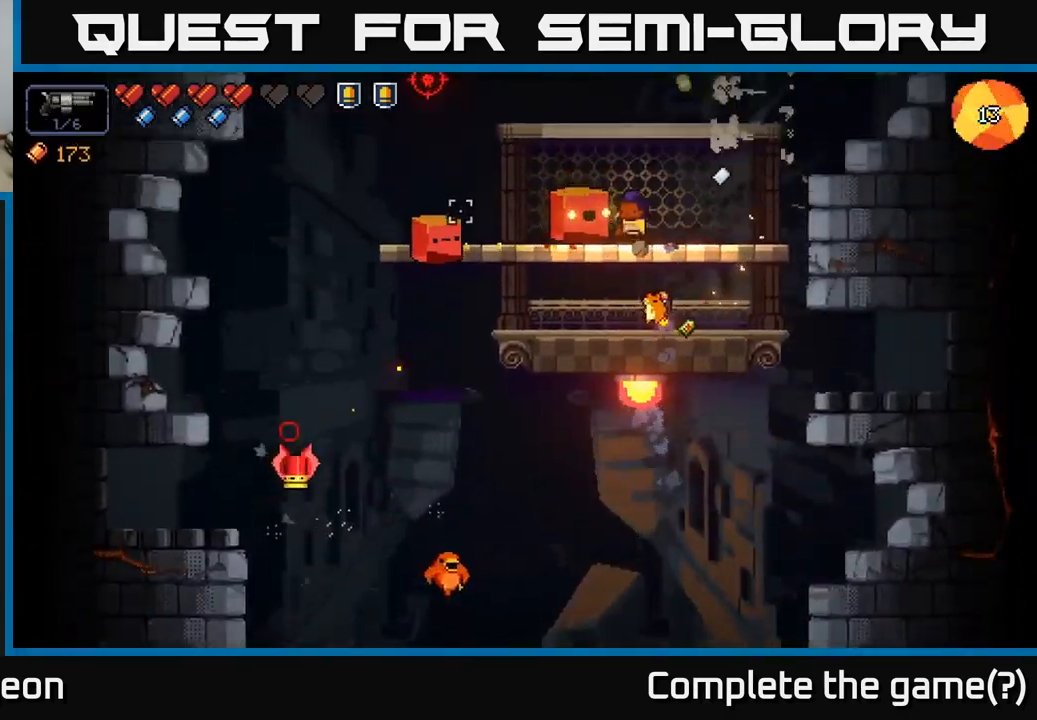
{"buttons": ["R2"], "left_stick": "left", "right_stick": "left", "events": [[34, "left_stick", "center"], [234, "left_stick", "right"], [417, "left_stick", "left"]]}
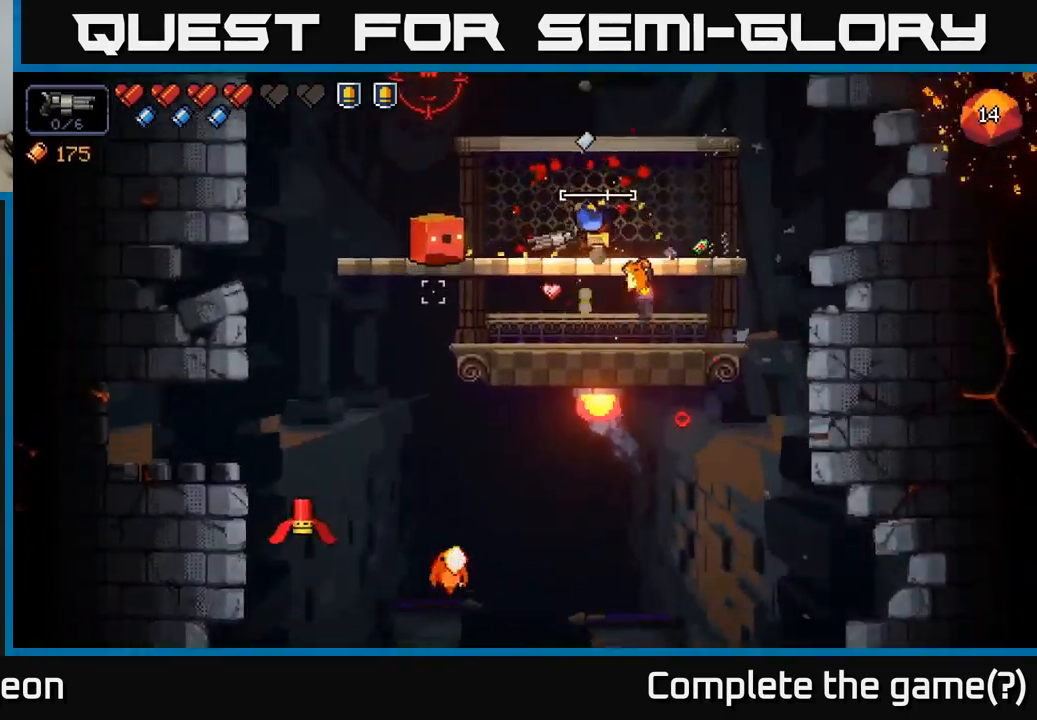
{"buttons": ["R2"], "left_stick": "center", "right_stick": "left", "events": [[234, "left_stick", "center"], [334, "left_stick", "right"], [484, "left_stick", "center"]]}
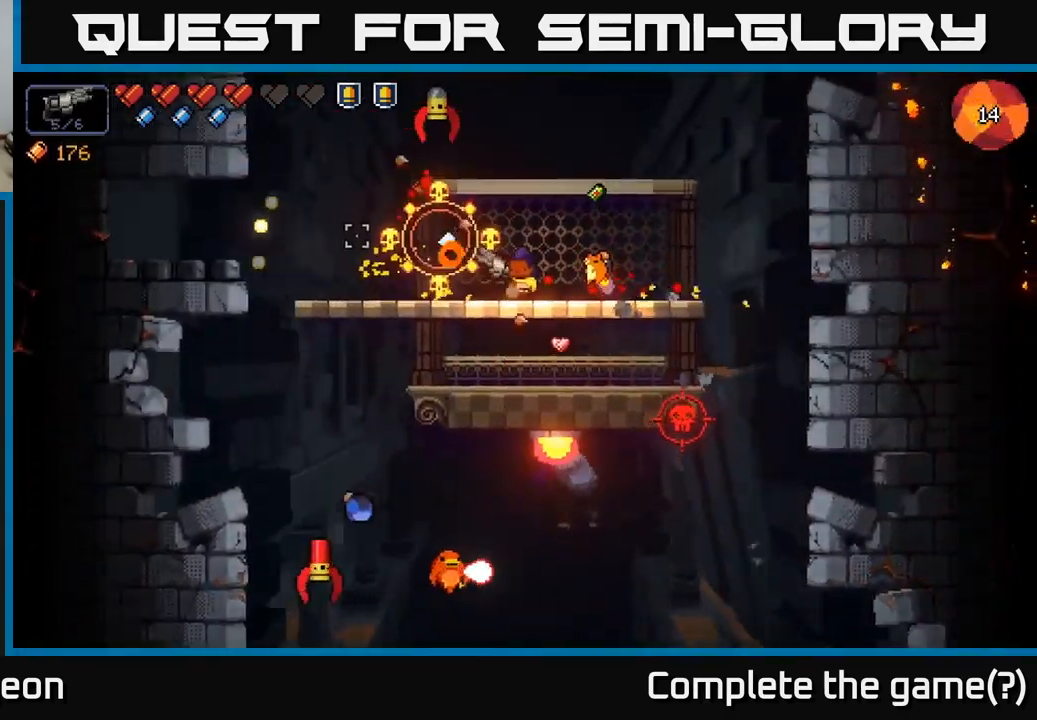
{"buttons": [], "left_stick": "center", "right_stick": "up-left", "events": [[100, "left_stick", "right"], [284, "left_stick", "center"], [300, "right_stick", "up-left"], [334, "R2", "up"]]}
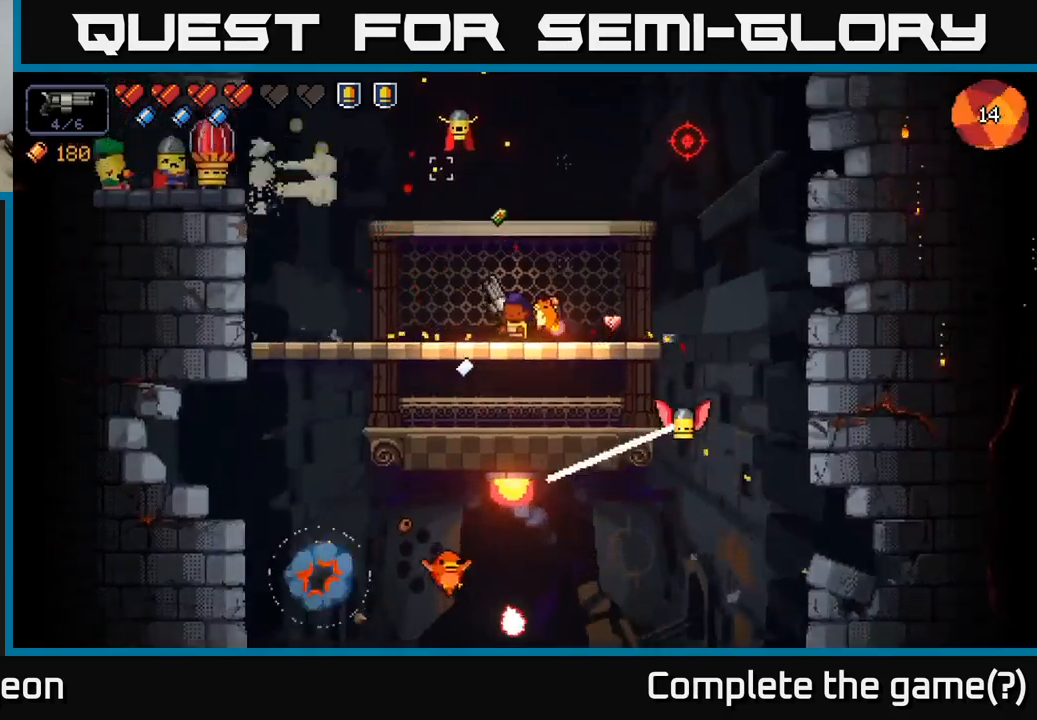
{"buttons": ["R2"], "left_stick": "center", "right_stick": "up", "events": [[16, "R2", "down"], [116, "right_stick", "up"], [283, "R2", "up"], [433, "R2", "down"]]}
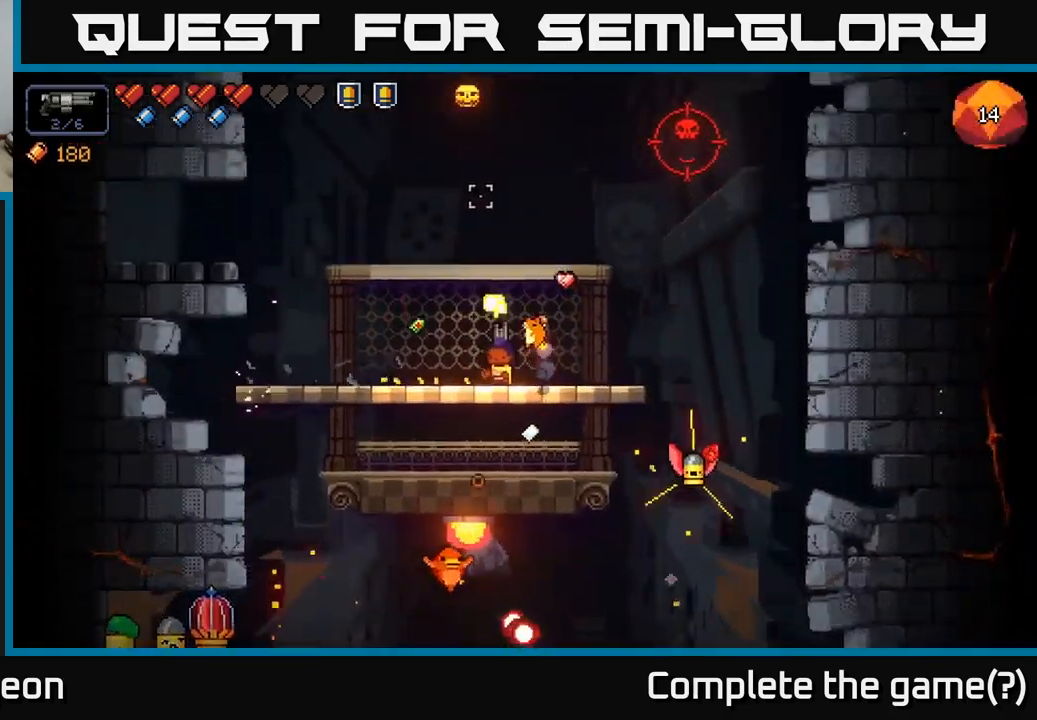
{"buttons": ["R2"], "left_stick": "left", "right_stick": "up-right", "events": [[116, "R2", "up"], [200, "right_stick", "up-right"], [316, "left_stick", "right"], [400, "R2", "down"], [400, "left_stick", "left"]]}
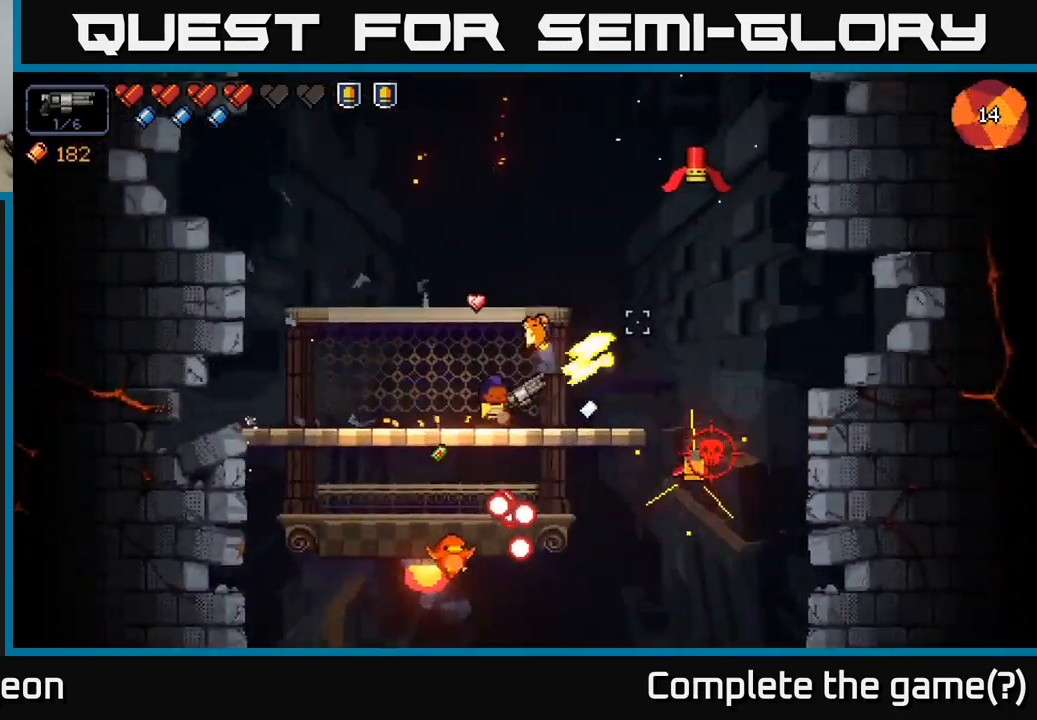
{"buttons": ["R2"], "left_stick": "center", "right_stick": "down-right", "events": [[66, "R2", "up"], [83, "right_stick", "down-right"], [416, "left_stick", "center"], [466, "R2", "down"]]}
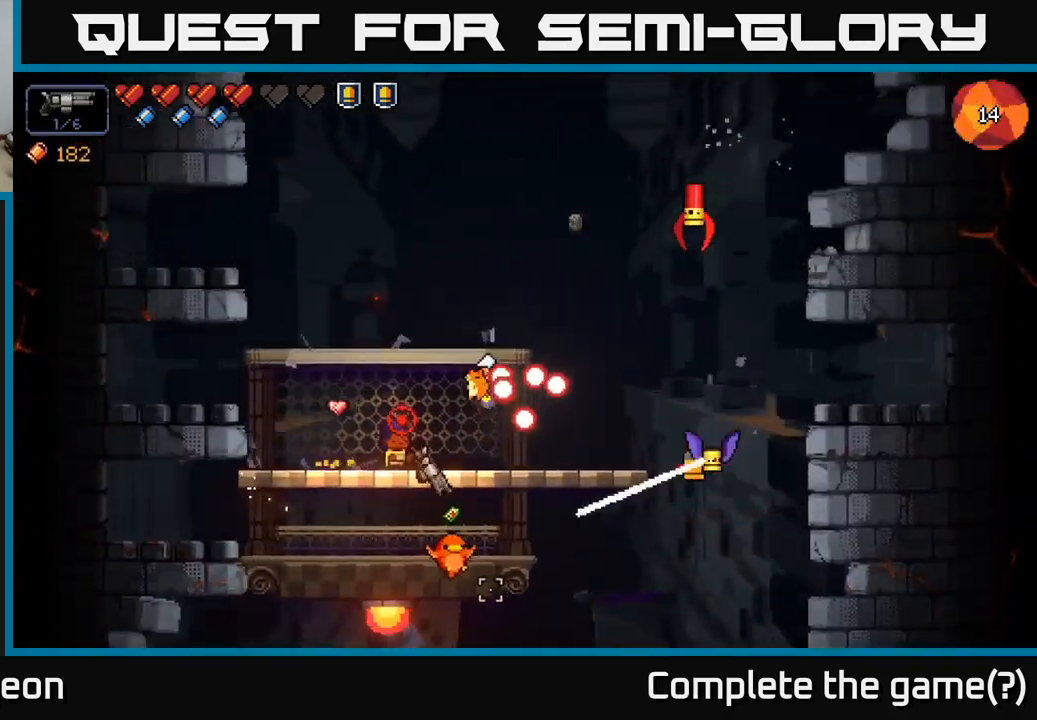
{"buttons": ["R2"], "left_stick": "left", "right_stick": "down-right", "events": [[333, "left_stick", "left"]]}
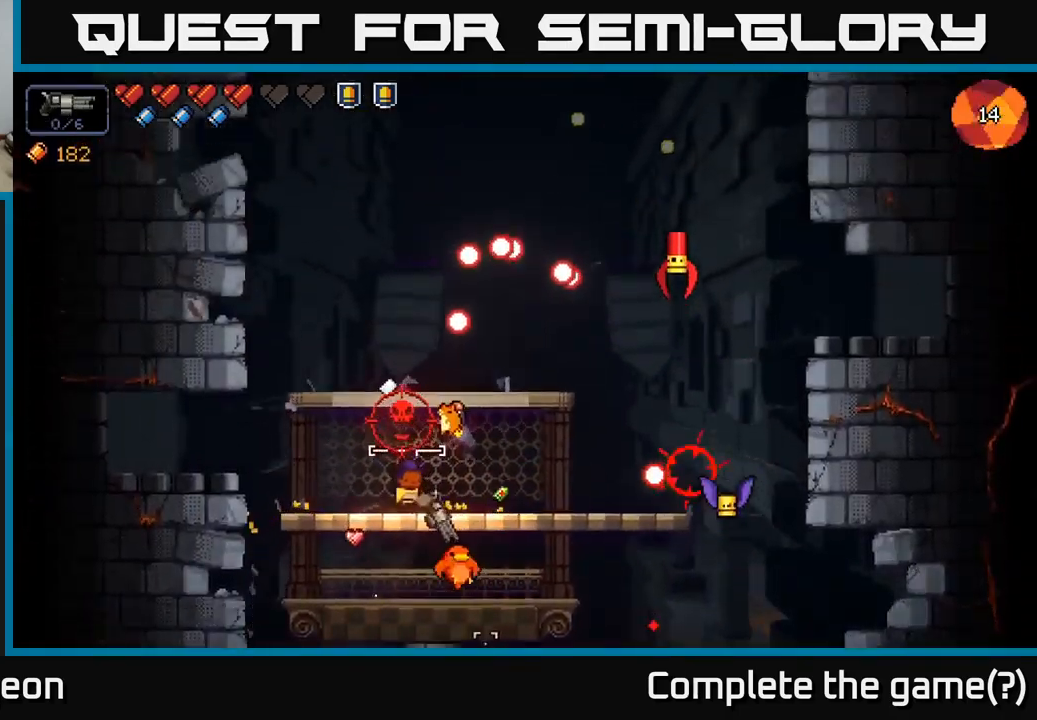
{"buttons": ["R2"], "left_stick": "center", "right_stick": "down-right", "events": [[33, "left_stick", "center"], [200, "left_stick", "left"], [450, "left_stick", "center"]]}
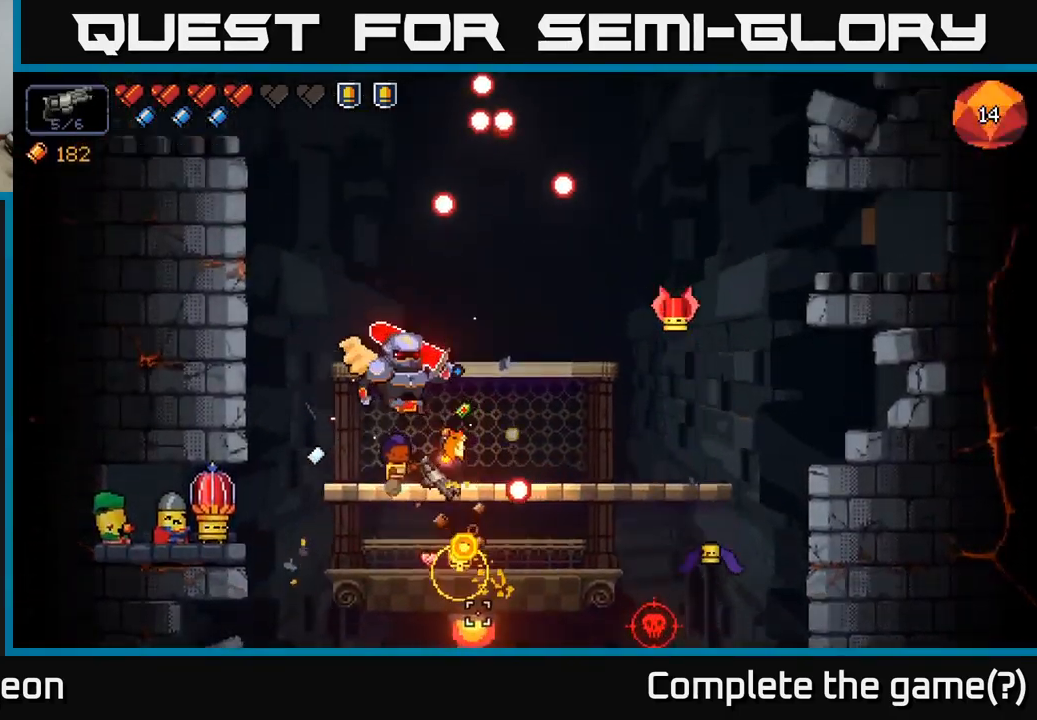
{"buttons": ["R2"], "left_stick": "right", "right_stick": "left", "events": [[100, "R2", "up"], [133, "A", "down"], [133, "left_stick", "right"], [316, "A", "up"], [383, "right_stick", "left"], [466, "R2", "down"]]}
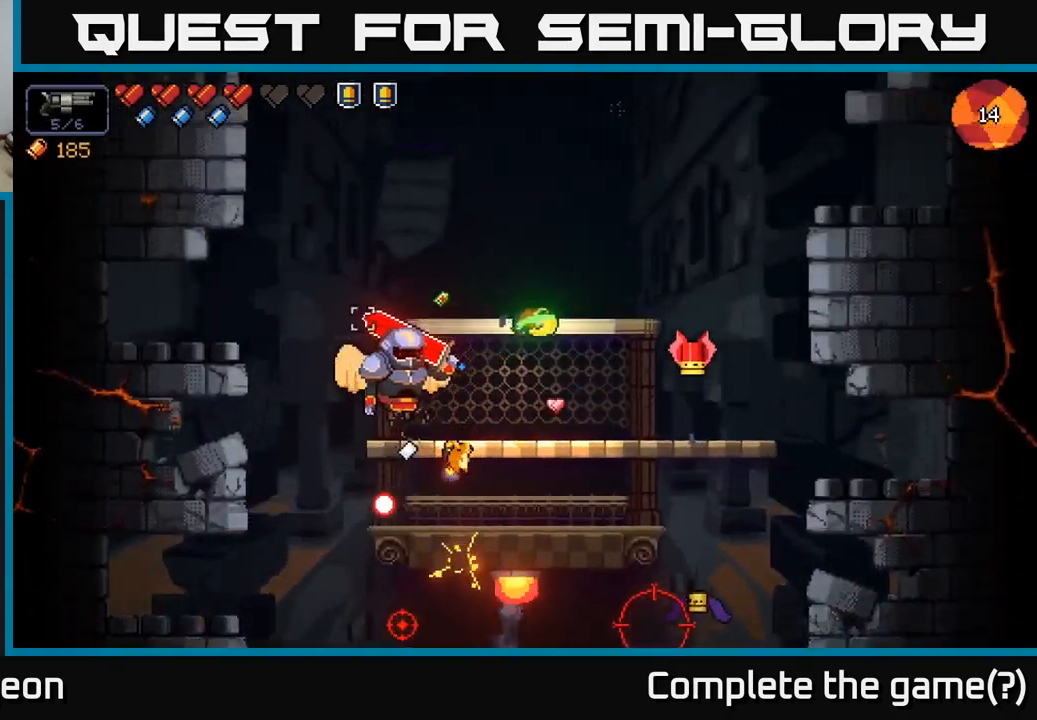
{"buttons": ["R2"], "left_stick": "center", "right_stick": "left", "events": [[50, "left_stick", "left"], [283, "left_stick", "center"]]}
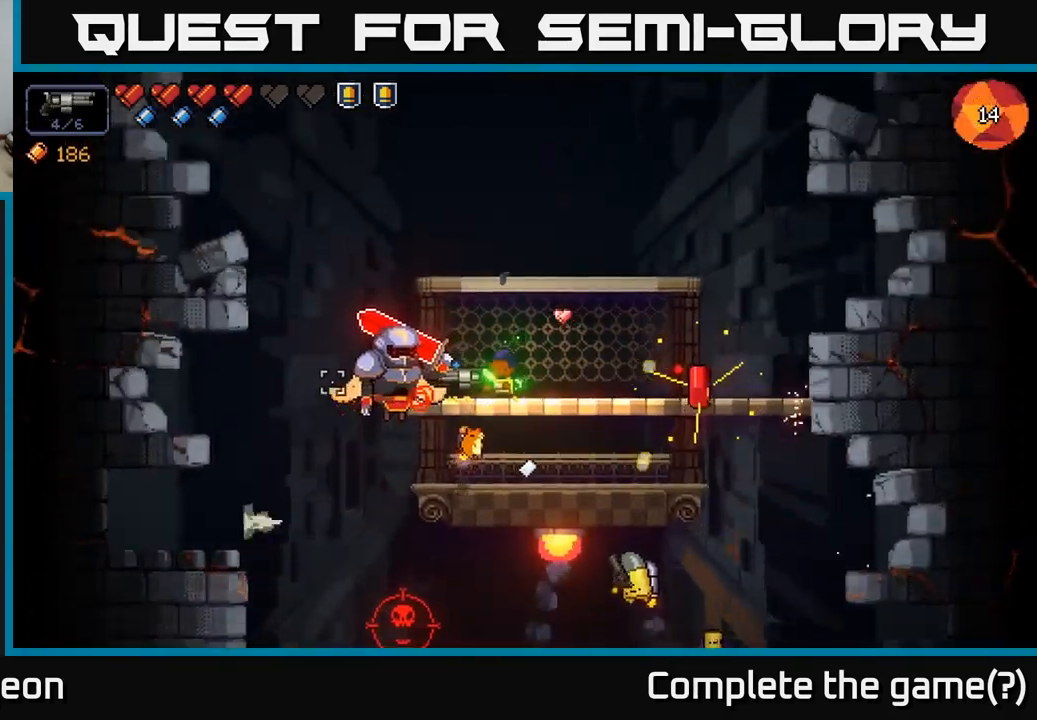
{"buttons": ["R2"], "left_stick": "center", "right_stick": "down-left", "events": [[133, "left_stick", "left"], [266, "left_stick", "center"], [366, "right_stick", "down-left"]]}
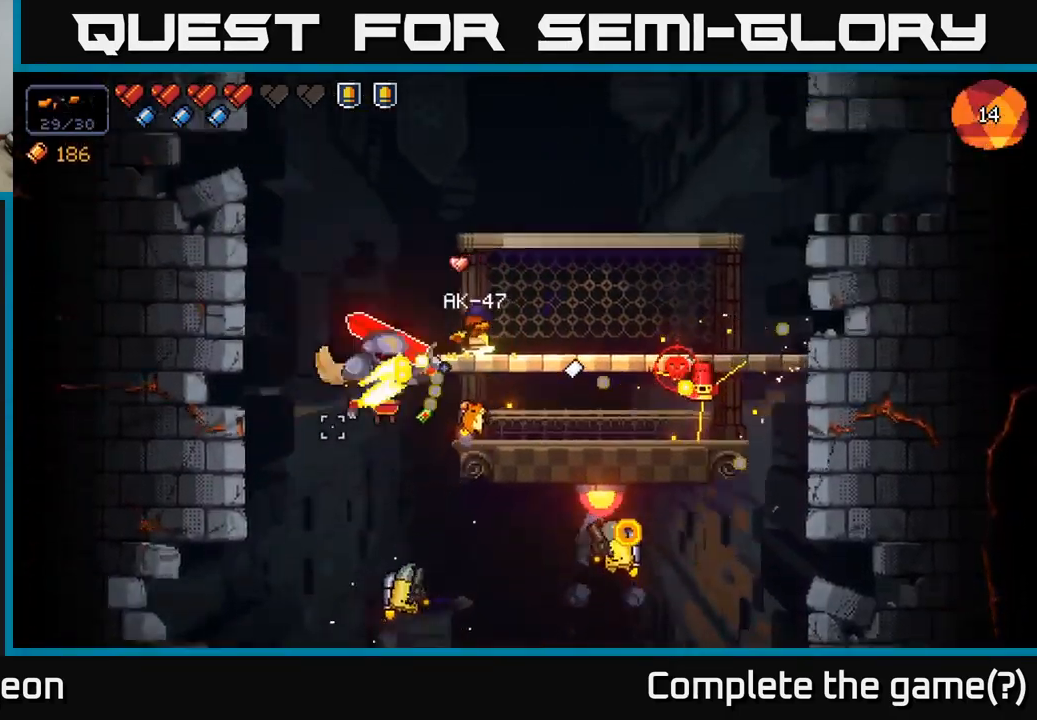
{"buttons": ["R2"], "left_stick": "center", "right_stick": "down-left", "events": []}
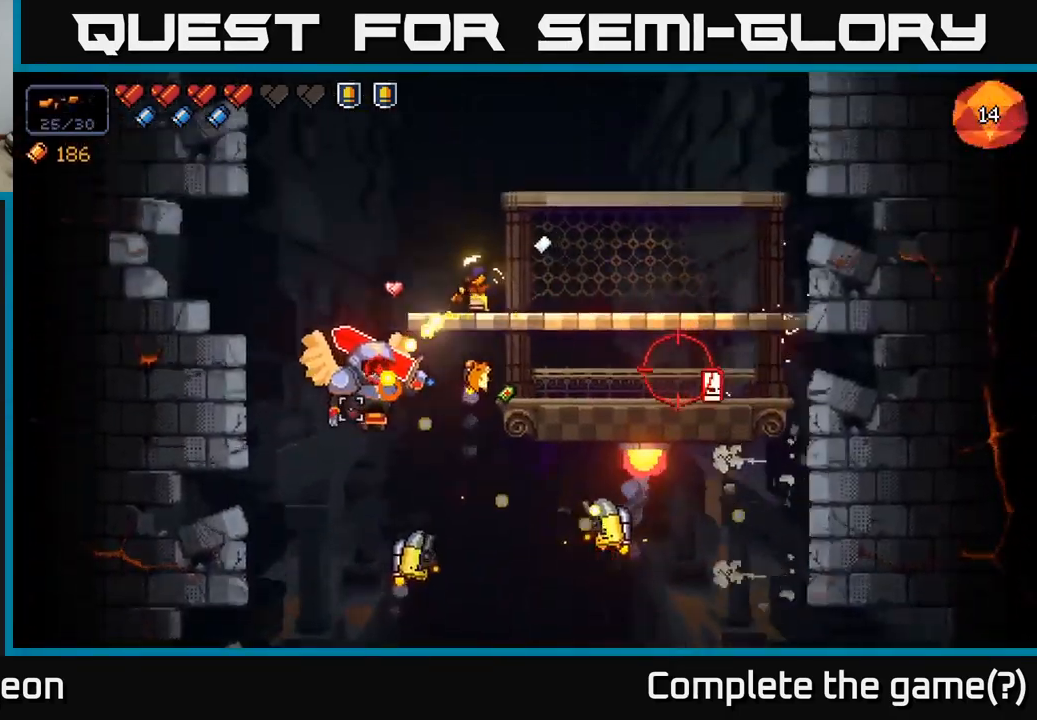
{"buttons": ["R2"], "left_stick": "center", "right_stick": "down-left", "events": []}
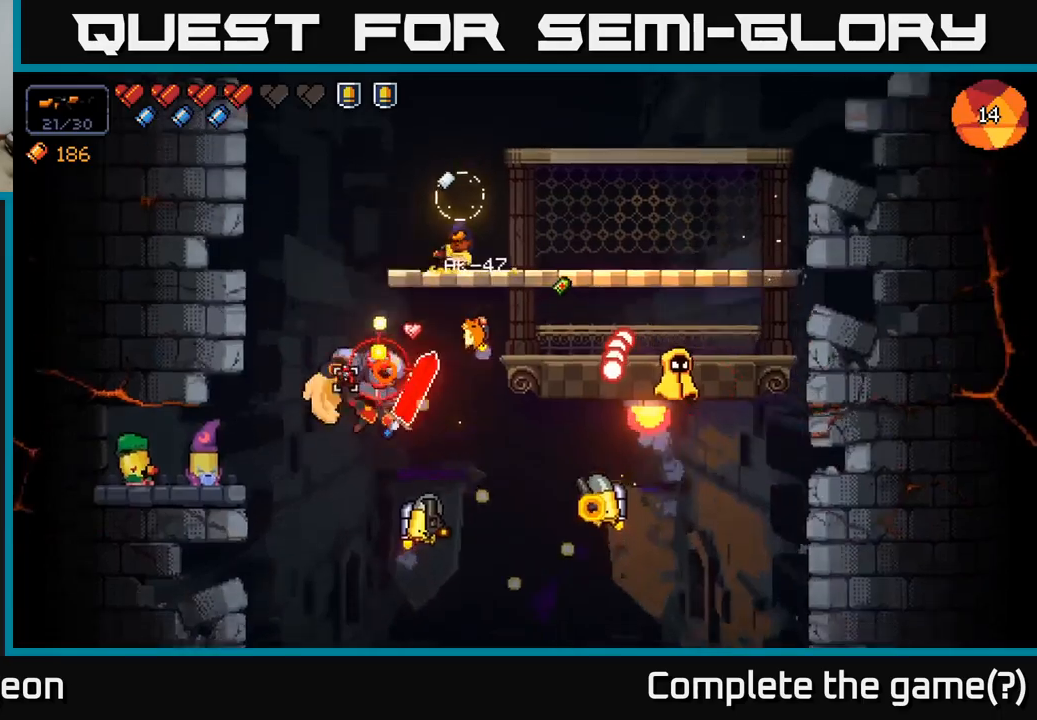
{"buttons": ["R2"], "left_stick": "right", "right_stick": "down-left", "events": [[233, "left_stick", "right"]]}
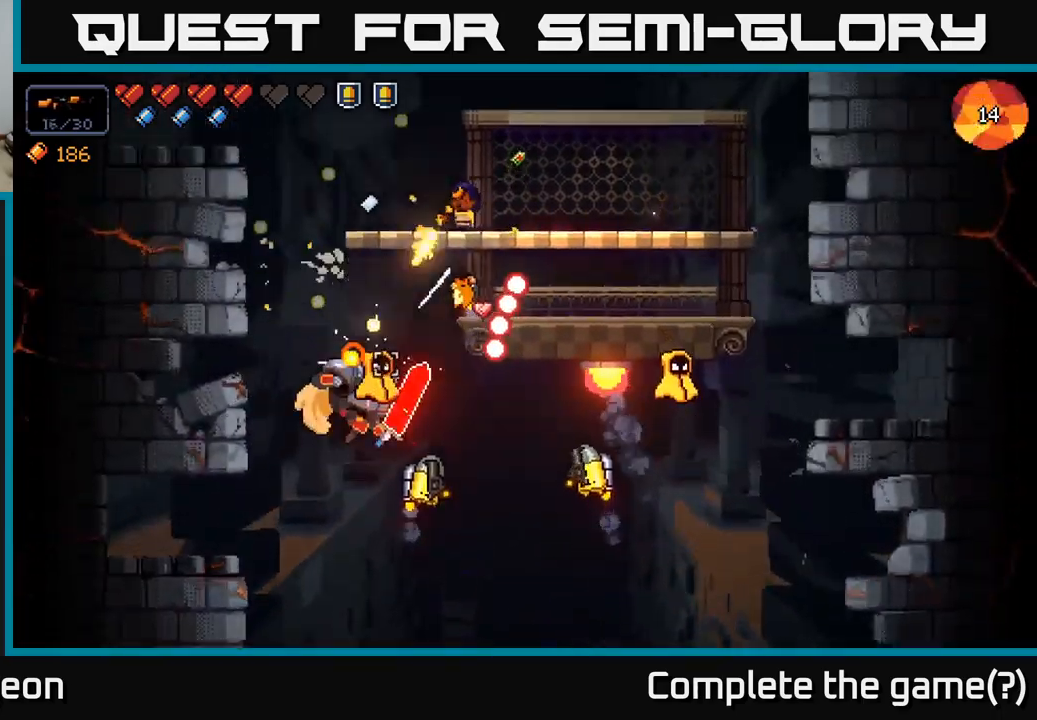
{"buttons": ["R2"], "left_stick": "right", "right_stick": "down-left", "events": []}
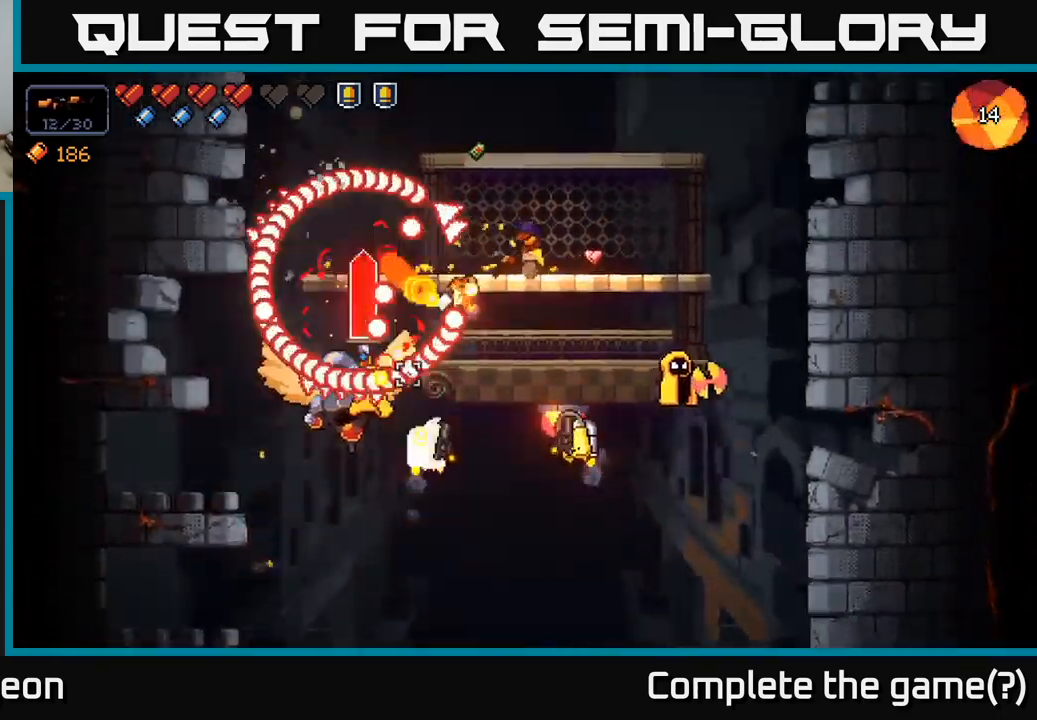
{"buttons": ["R2"], "left_stick": "left", "right_stick": "down-left", "events": [[117, "A", "down"], [150, "left_stick", "left"], [467, "A", "up"]]}
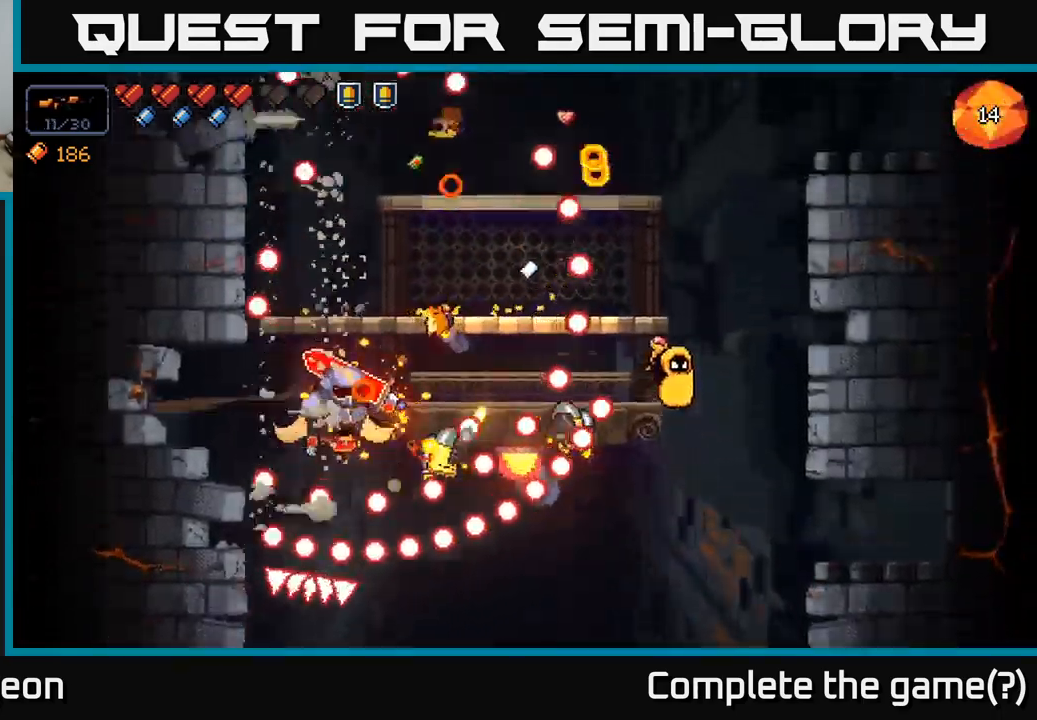
{"buttons": ["R2"], "left_stick": "left", "right_stick": "down-left", "events": [[17, "left_stick", "center"], [183, "left_stick", "right"], [200, "R2", "up"], [333, "R2", "down"], [333, "left_stick", "center"], [483, "left_stick", "left"]]}
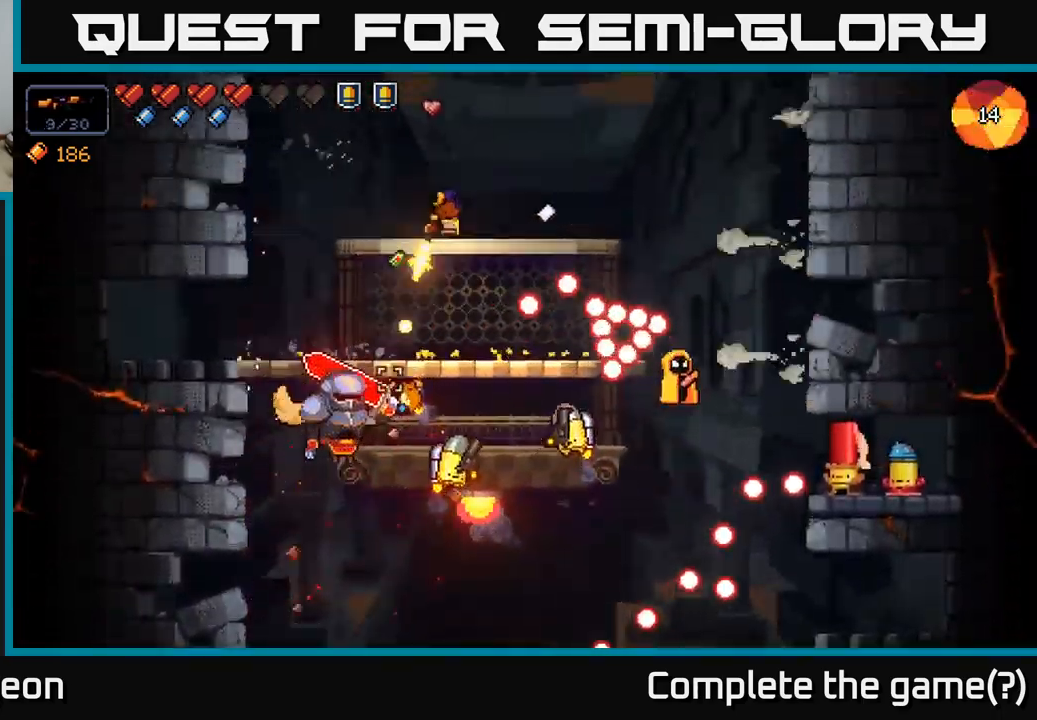
{"buttons": ["R2"], "left_stick": "left", "right_stick": "down", "events": [[150, "right_stick", "down"]]}
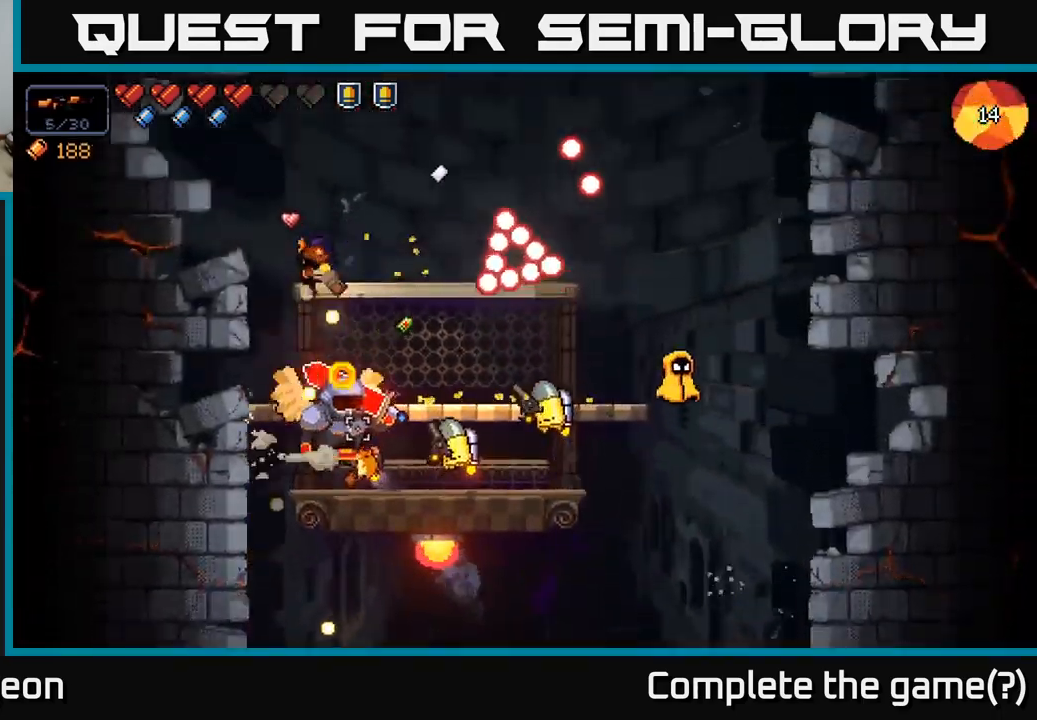
{"buttons": ["R2"], "left_stick": "left", "right_stick": "down-right", "events": [[100, "left_stick", "down-left"], [133, "A", "down"], [150, "right_stick", "down-right"], [267, "A", "up"], [450, "left_stick", "left"]]}
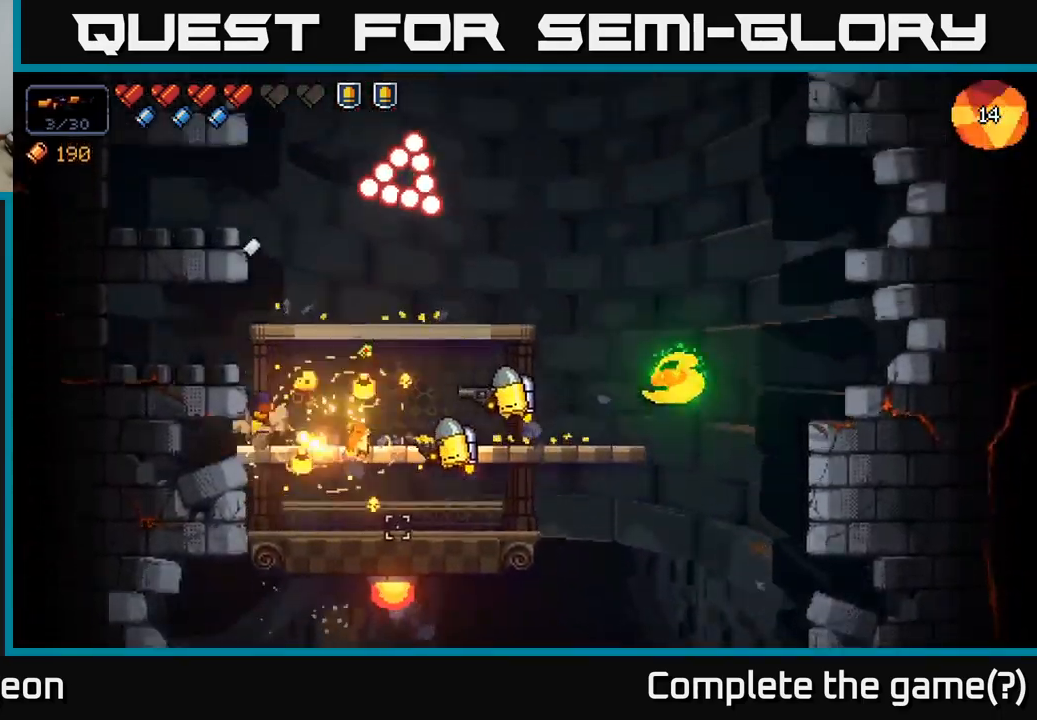
{"buttons": ["R2"], "left_stick": "center", "right_stick": "right", "events": [[67, "left_stick", "center"], [83, "right_stick", "right"], [200, "left_stick", "right"], [350, "left_stick", "center"]]}
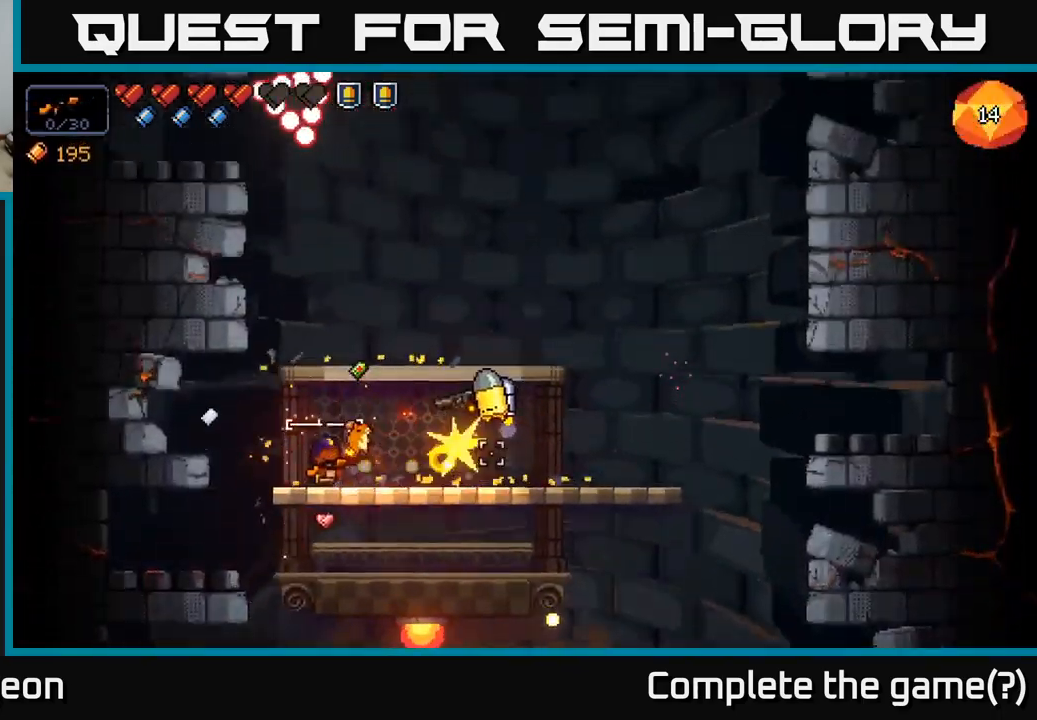
{"buttons": ["R2"], "left_stick": "right", "right_stick": "up-right", "events": [[267, "left_stick", "right"], [267, "right_stick", "up-right"]]}
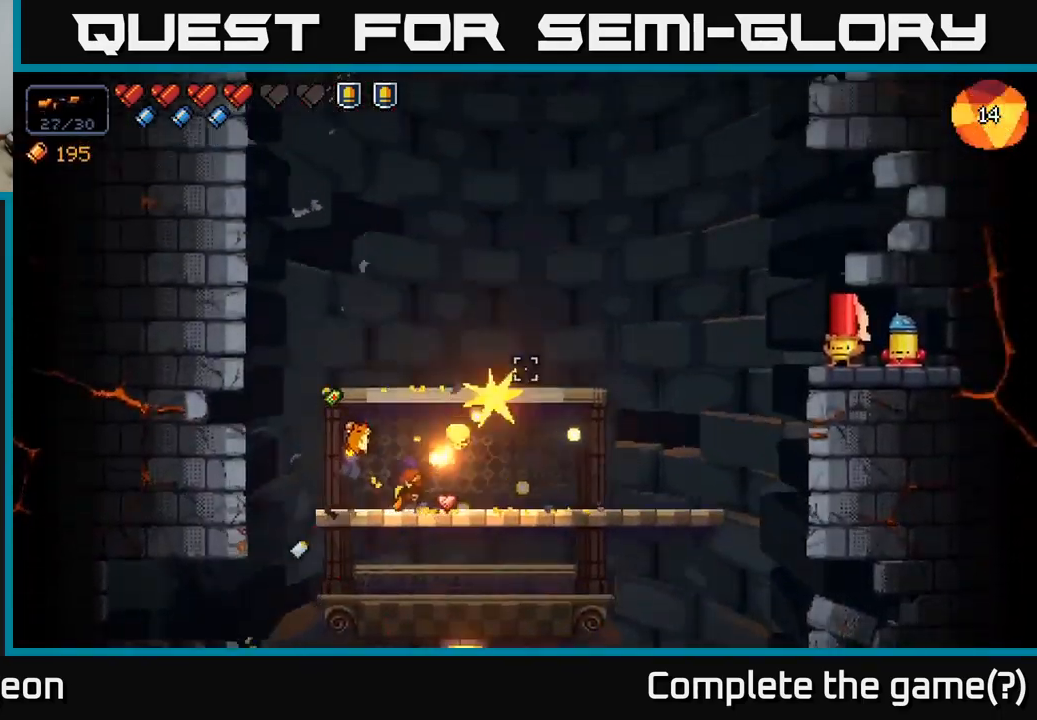
{"buttons": [], "left_stick": "right", "right_stick": "up-left", "events": [[217, "right_stick", "up"], [383, "right_stick", "up-left"], [417, "R2", "up"]]}
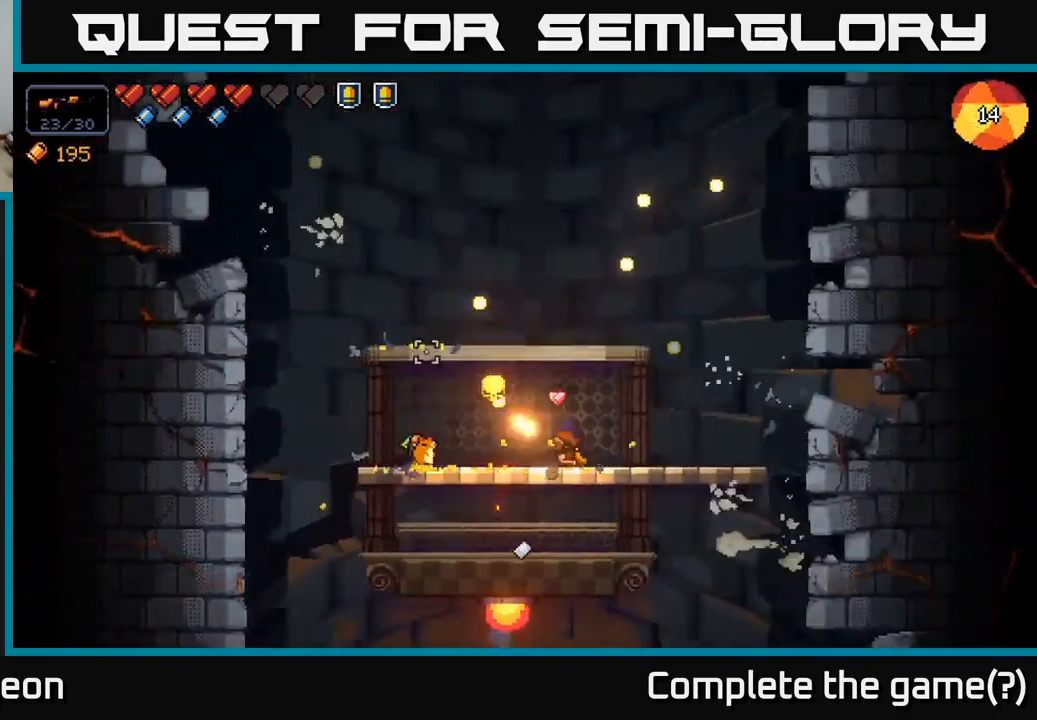
{"buttons": [], "left_stick": "right", "right_stick": "center", "events": [[150, "left_stick", "center"], [183, "right_stick", "center"], [233, "X", "down"], [300, "X", "up"], [383, "left_stick", "right"]]}
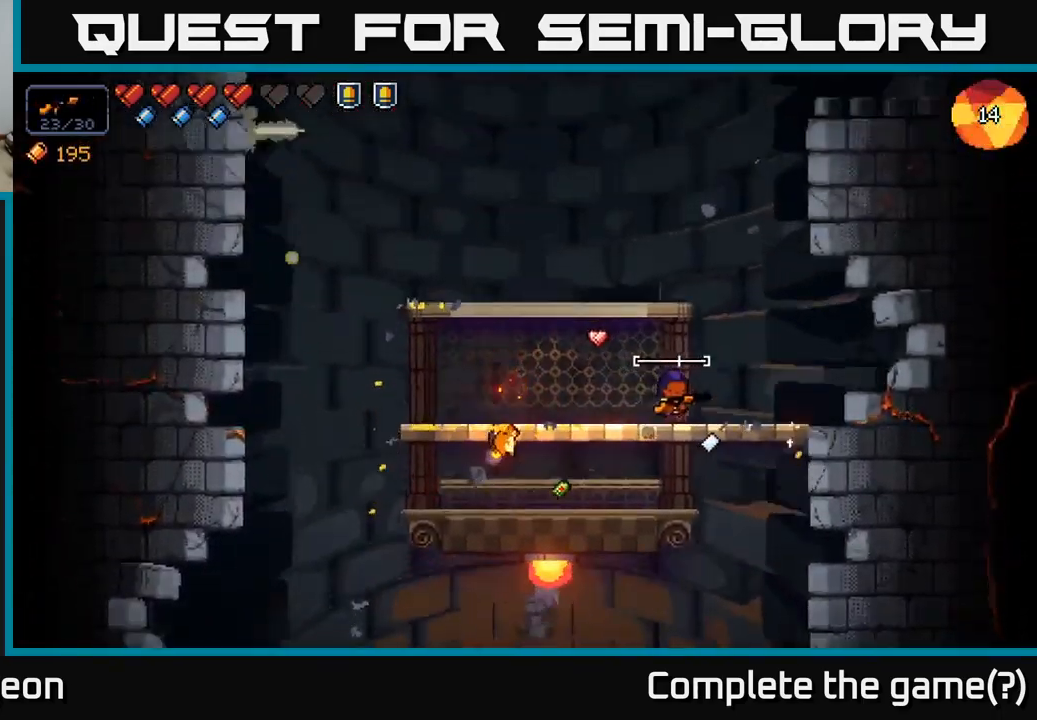
{"buttons": [], "left_stick": "center", "right_stick": "up-left", "events": [[50, "left_stick", "center"], [117, "right_stick", "up-left"], [250, "left_stick", "left"], [417, "left_stick", "center"]]}
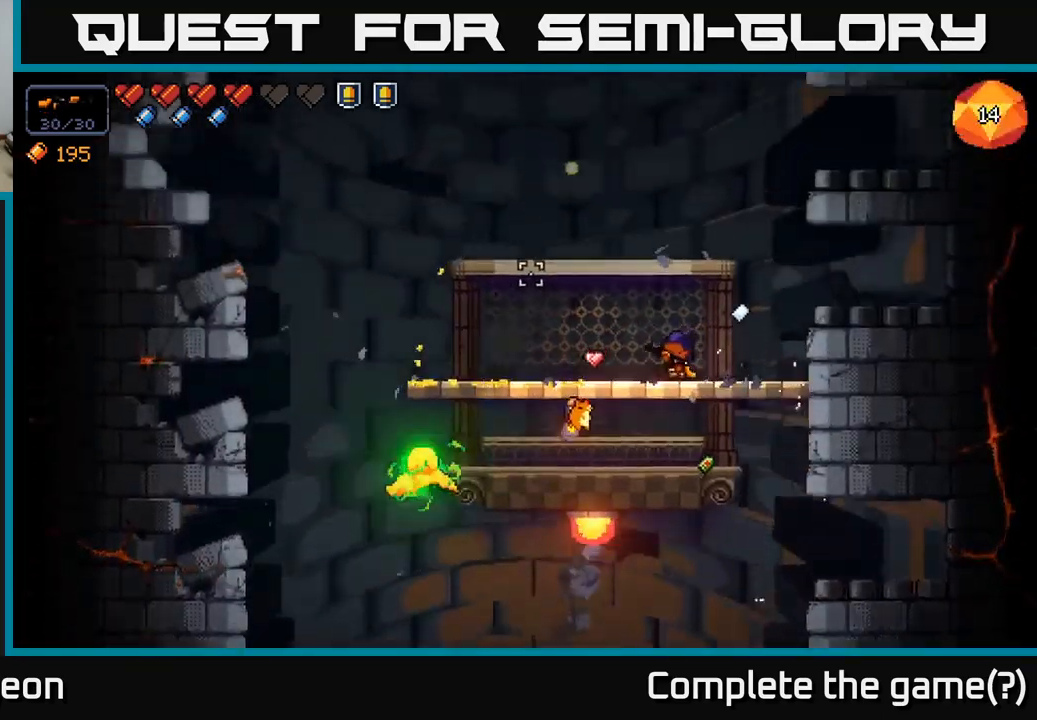
{"buttons": ["R2"], "left_stick": "left", "right_stick": "down-left", "events": [[50, "right_stick", "left"], [100, "left_stick", "left"], [150, "right_stick", "down-left"], [267, "R2", "down"]]}